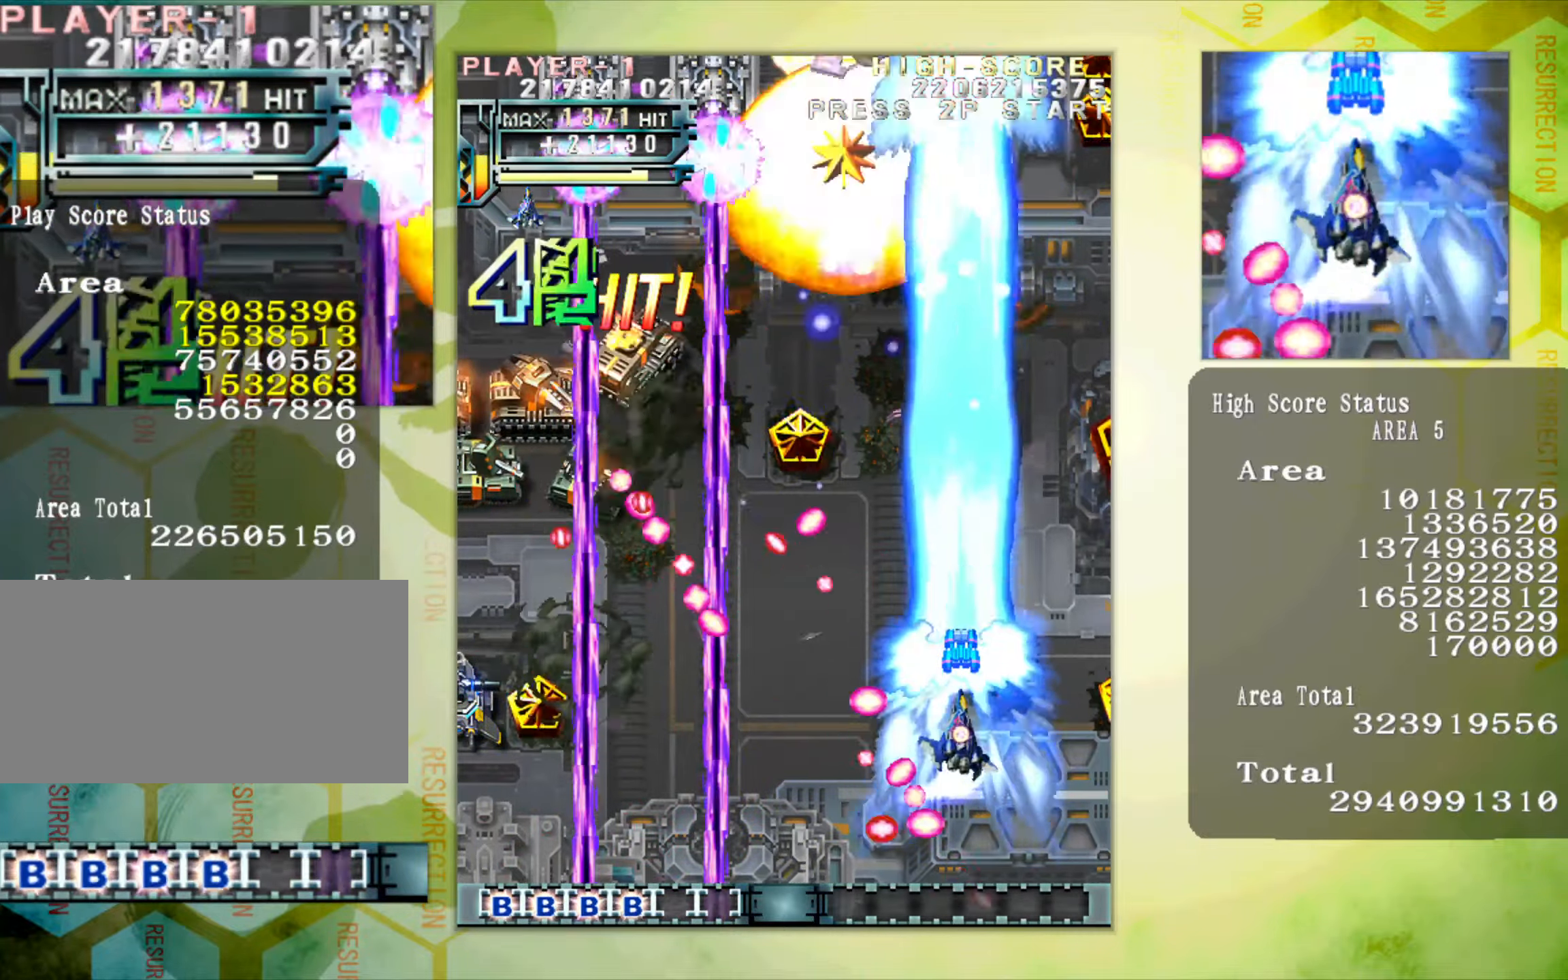
Gameplay with a controller (arcade stick); each line is a JSON object with the inputs held at the frame after it. "button_events" lists button changes between this image and that frame as [ms after this image, input, new state], when the widget could be followed in between (sticks are given only as held states). Not read: L3 R3.
{"buttons": [], "left_stick": "center", "button_events": []}
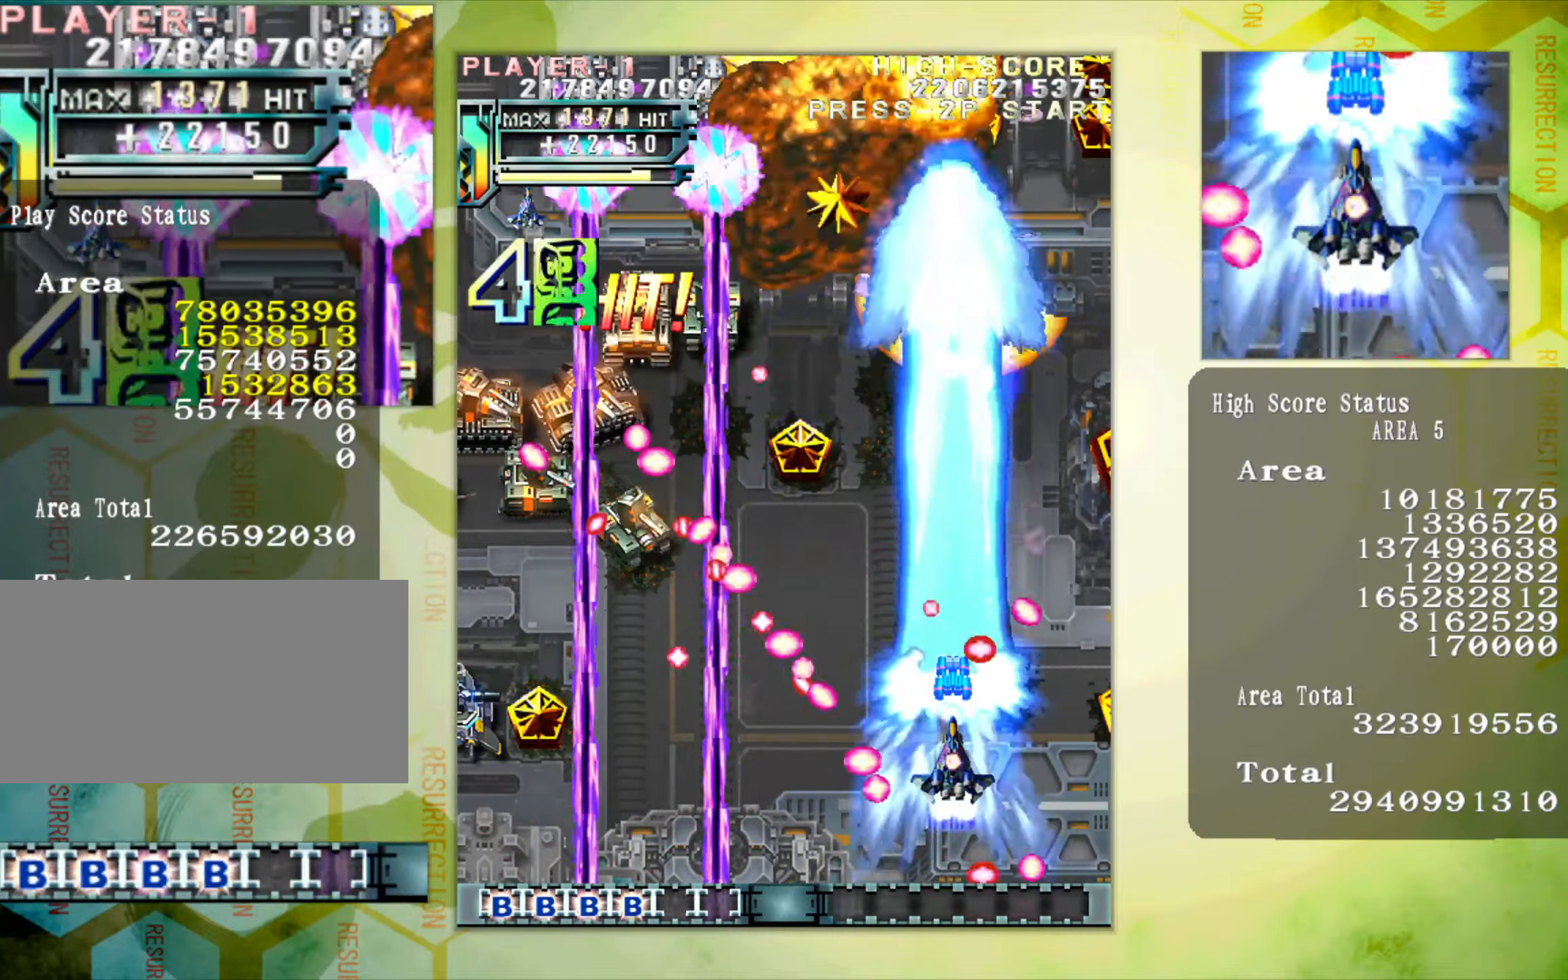
{"buttons": [], "left_stick": "right"}
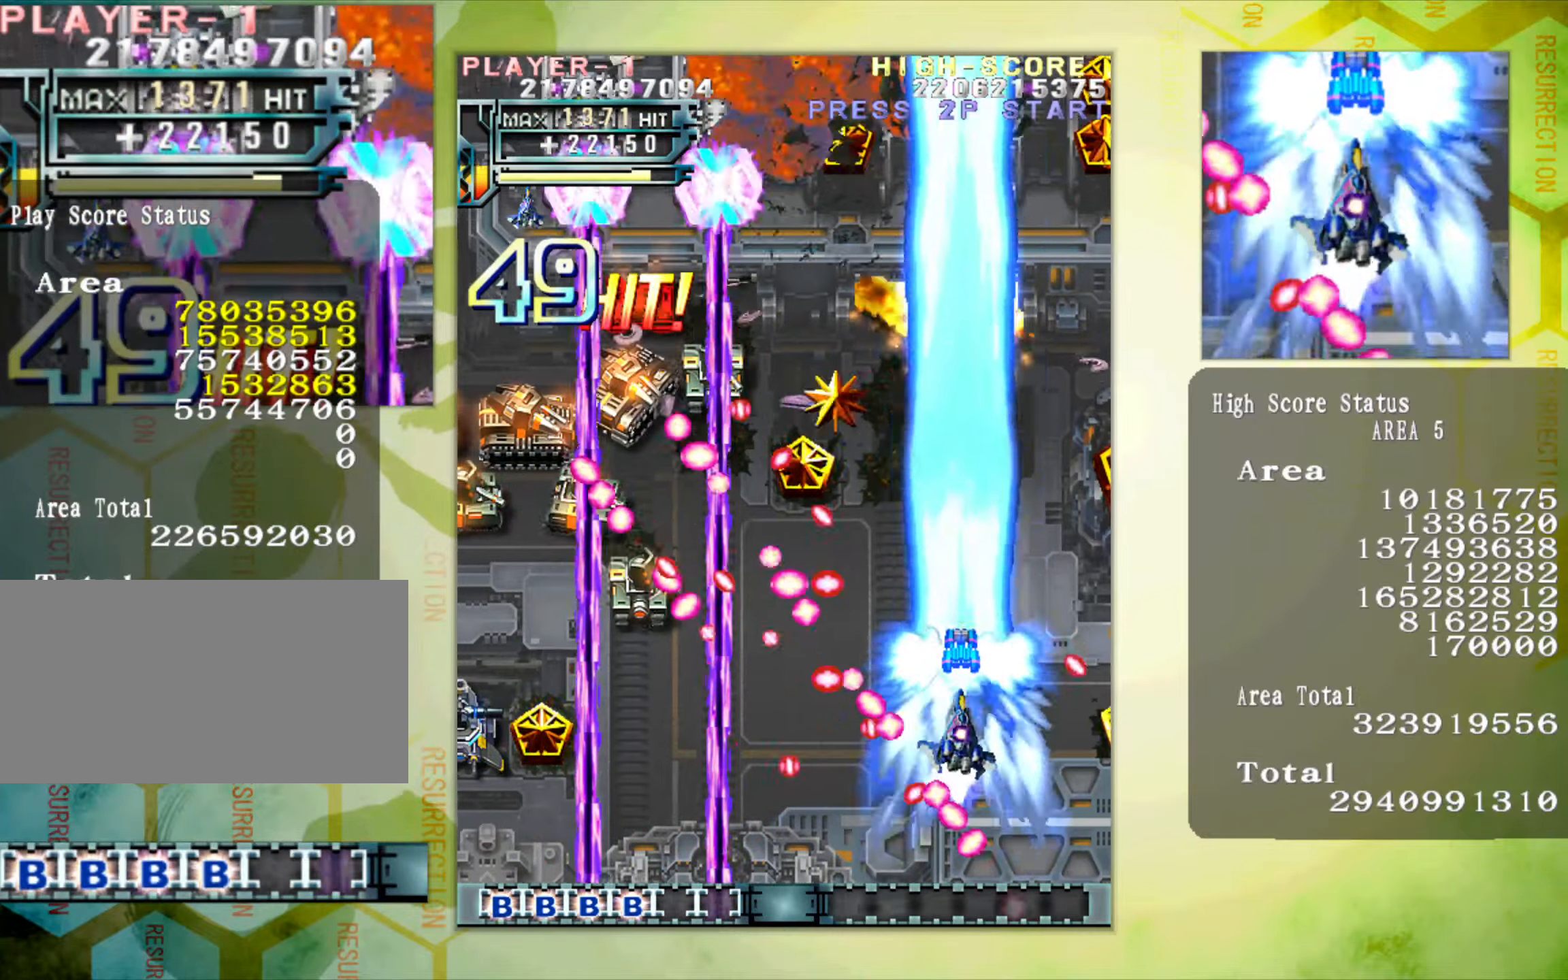
{"buttons": [], "left_stick": "up-right", "button_events": []}
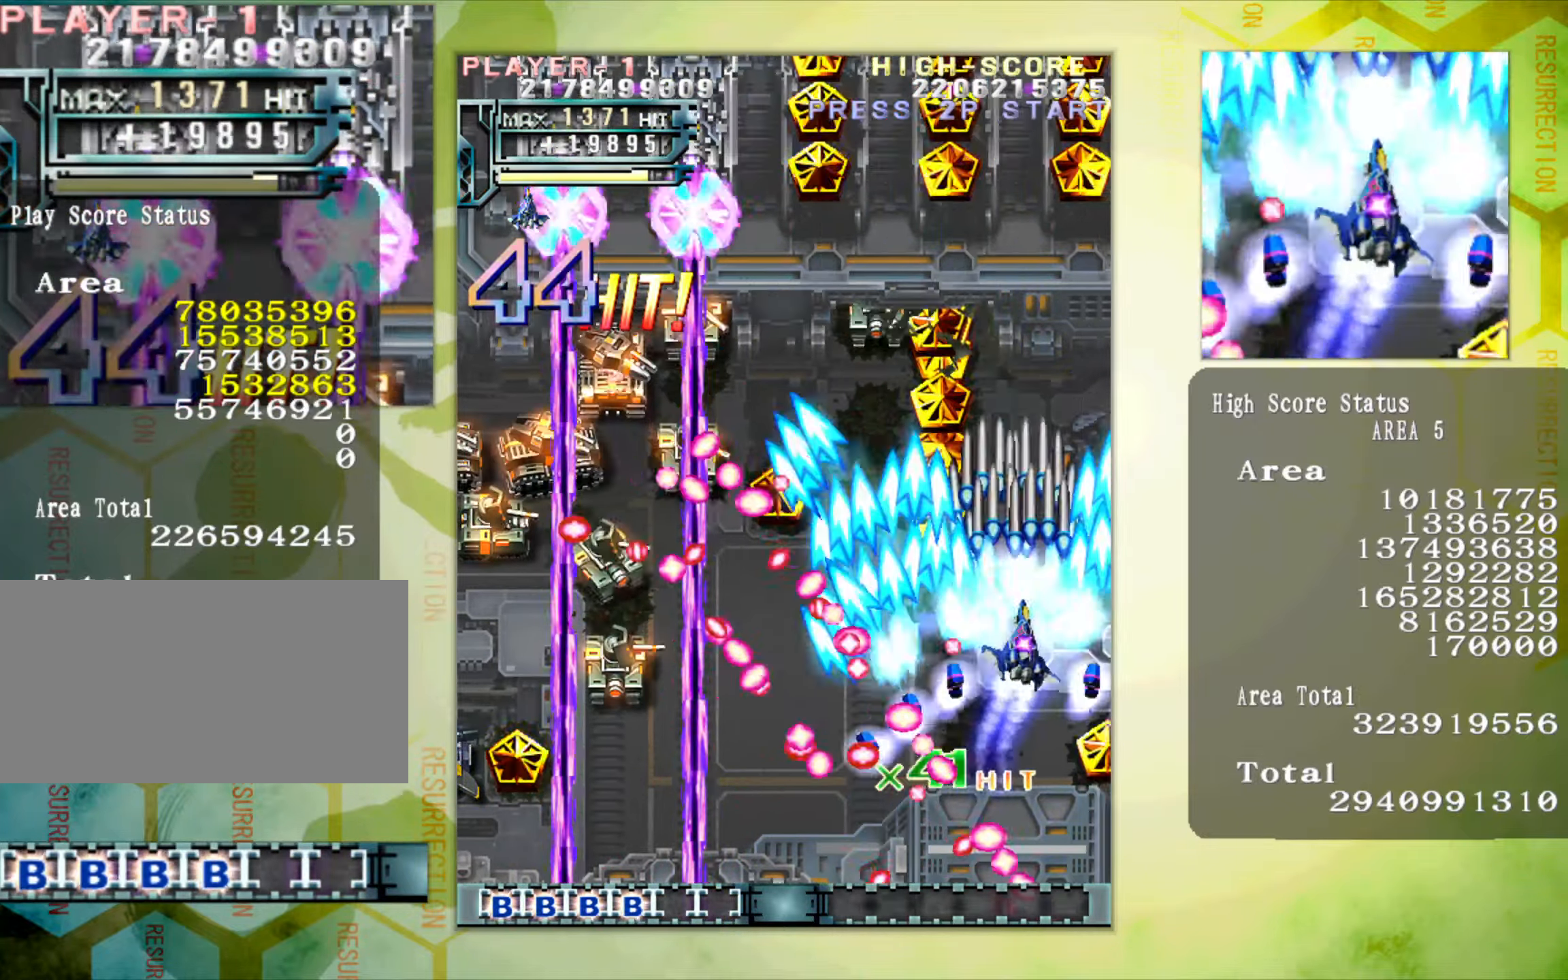
{"buttons": [], "left_stick": "up", "button_events": []}